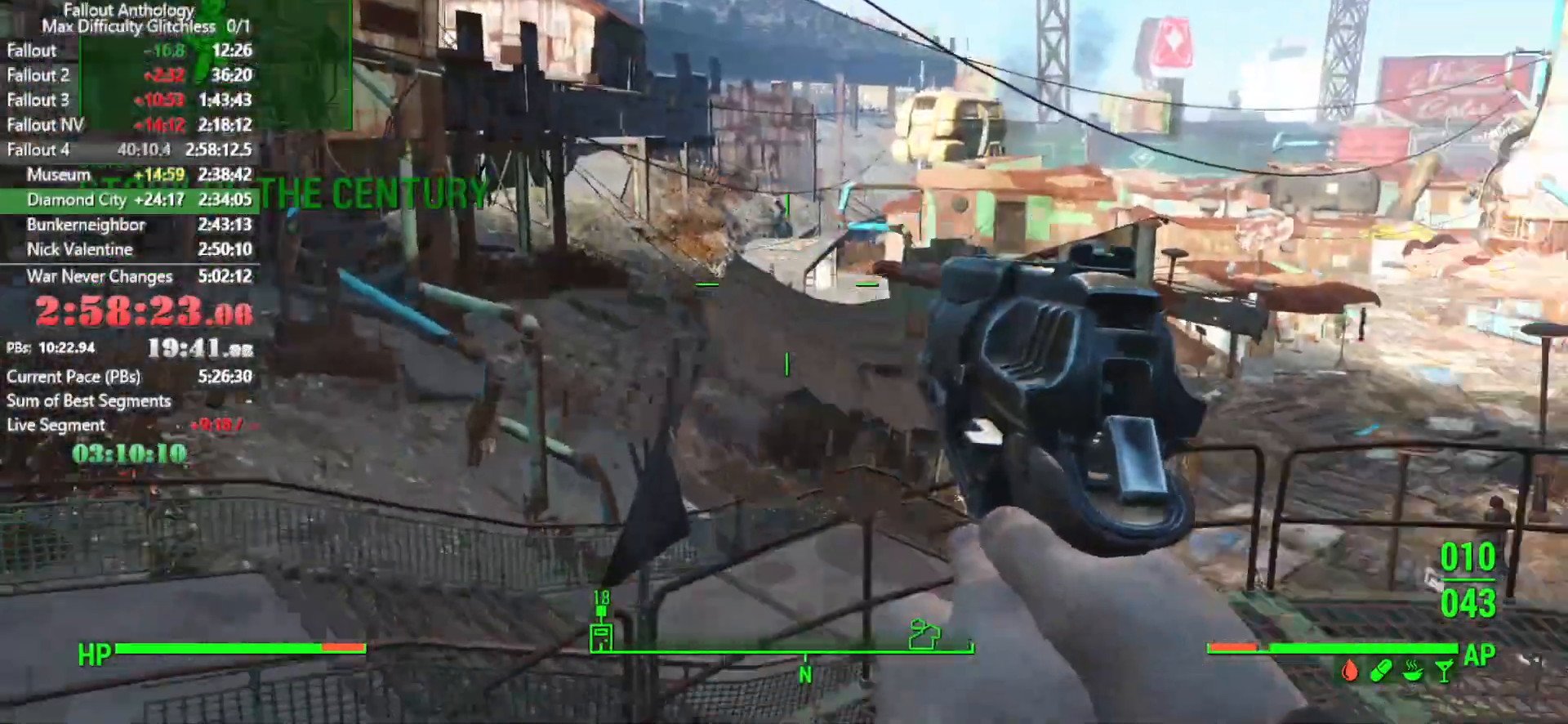
Gameplay with keyboard and mouse; each line is a JSON object with the keys and mouse buttons held at the frame after it. "events" lists presses ("down") and releases ("up") of "1", "2", "3", "4", "5", "a", "alt", "c", "caps_lock", "ctrl", "d", "down", "e", "f", "g", "left", "q", "r", "return", "right", "s", "shift", "space", "t", "tab", "up", "v", "w", "x", "z", "mouse_left", "mouse_right", "mouse_mb4", "mouse_mb5", "mouse_wheel_up" and "mouse_wheel_down" between this image and that frame as [ms after this image, input, new state], when the widget could be followed in between. "mouse_left", "mouse_right", "mouse_mb4", "mouse_mb5", "mouse_wheel_up", "mouse_wheel_down" = the "left", "right", "mb4", "mb5", "wheel_up", "wheel_down" buttons of the "mouse" list. No other keys are recorded. "mouse_move" is the direction in which the mouse moves at that frame (one of eight, or "still"), when it could be read.
{"keys": ["w"], "mouse": [], "mouse_move": "still", "events": []}
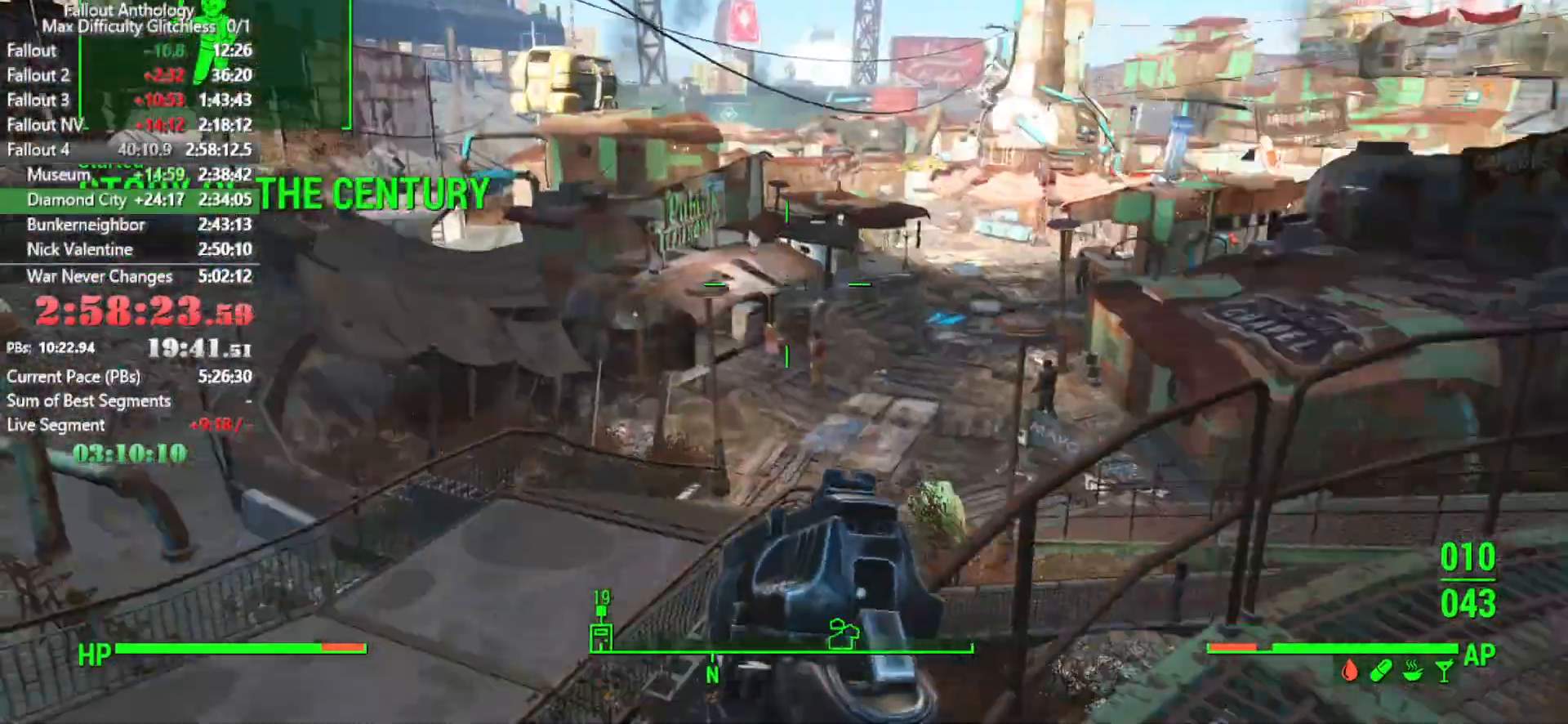
{"keys": ["w"], "mouse": [], "mouse_move": "down-left", "events": []}
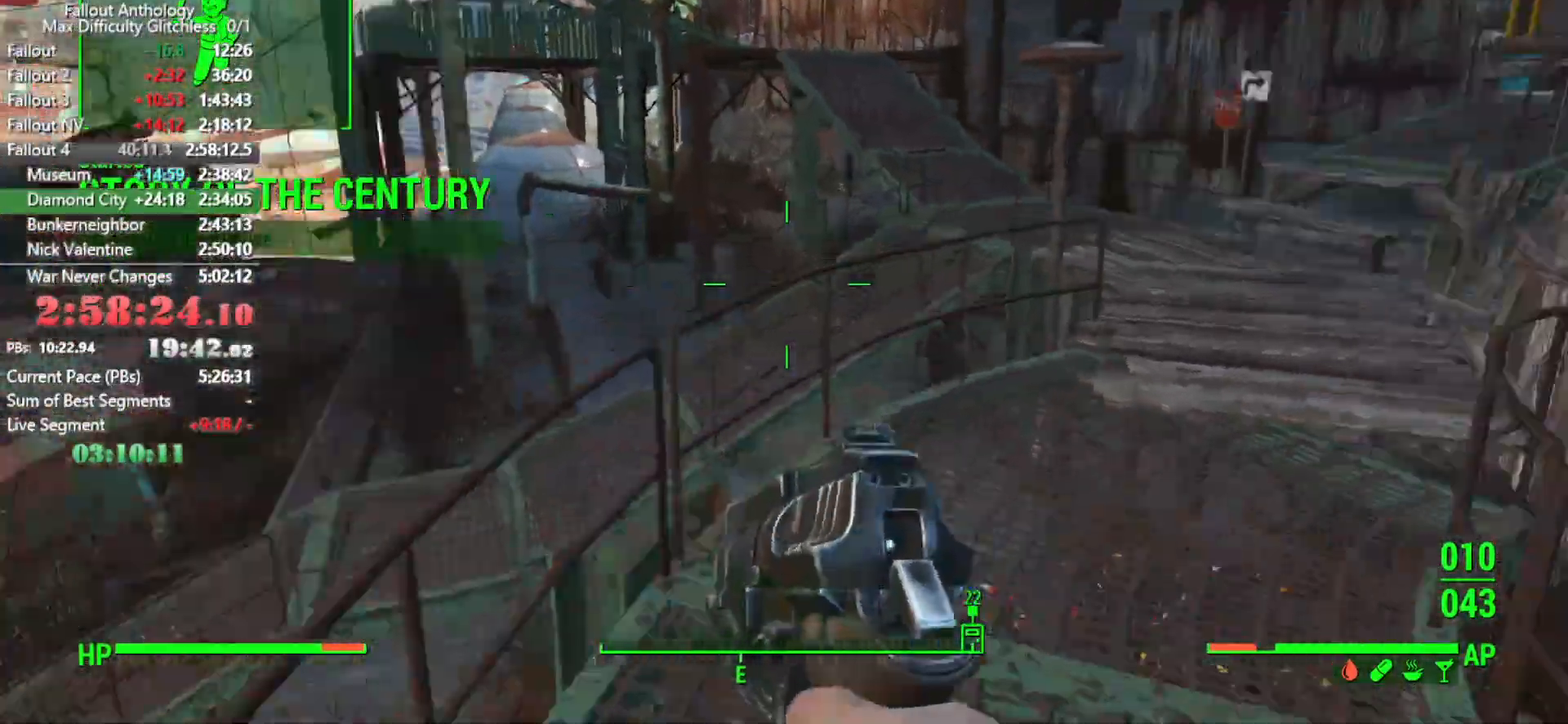
{"keys": ["w"], "mouse": [], "mouse_move": "left", "events": []}
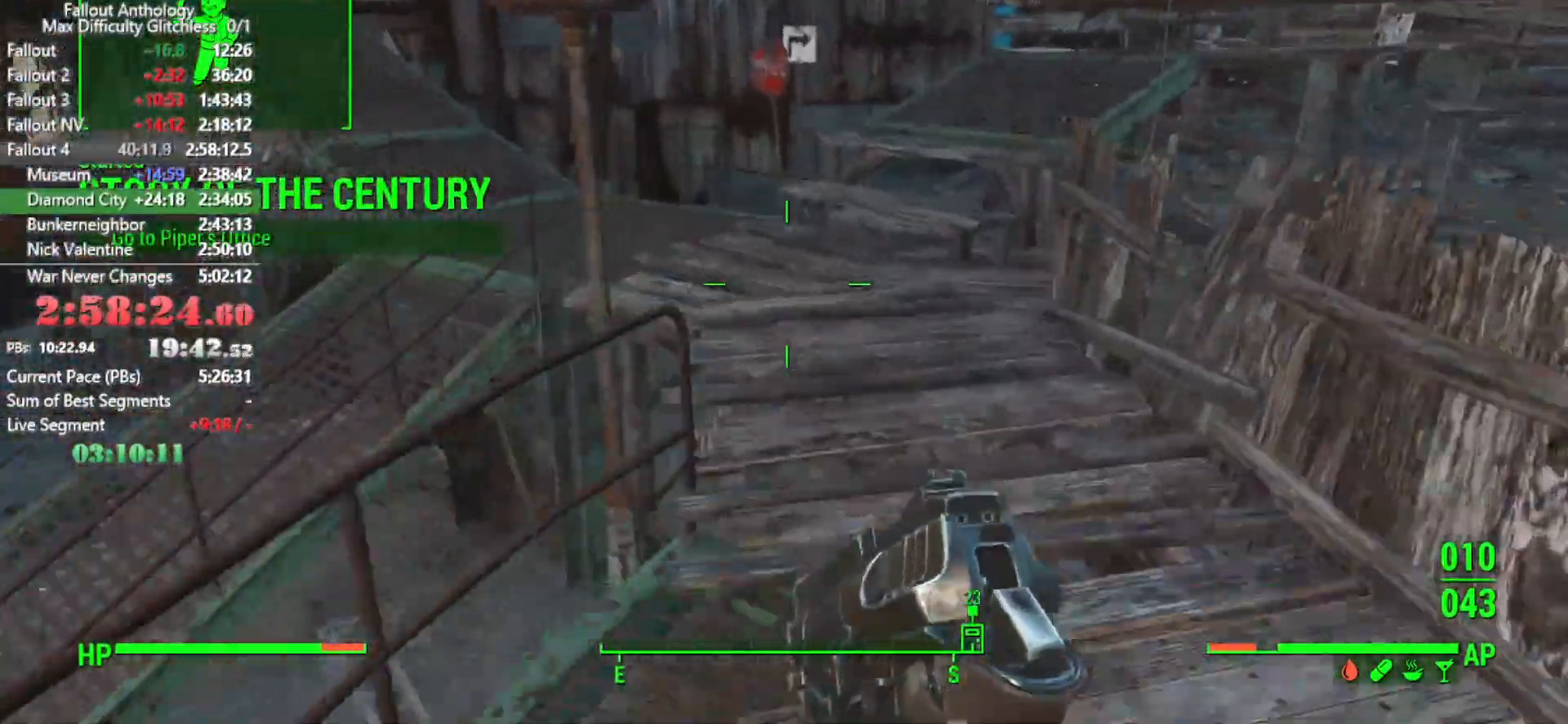
{"keys": ["w"], "mouse": [], "mouse_move": "left", "events": []}
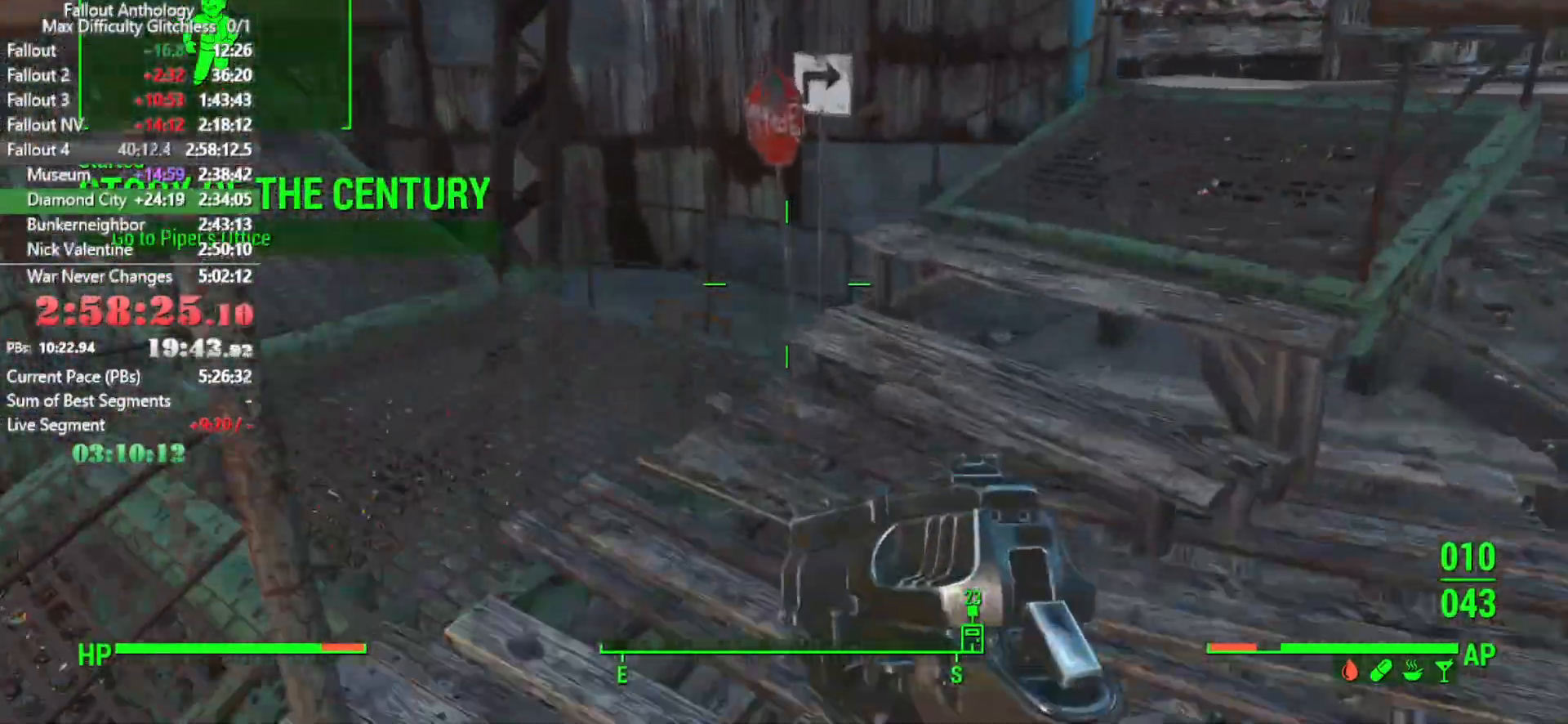
{"keys": ["w"], "mouse": [], "mouse_move": "still", "events": []}
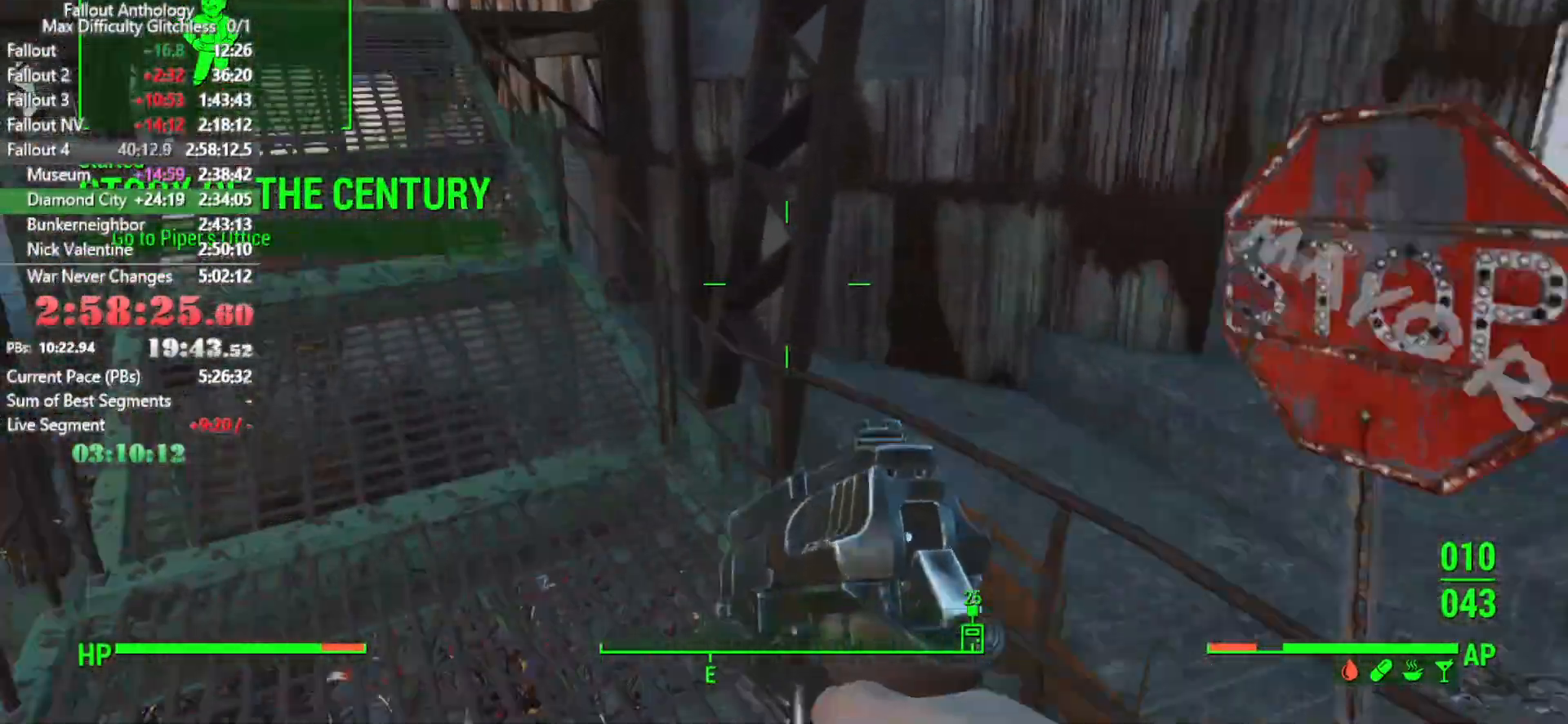
{"keys": ["w"], "mouse": [], "mouse_move": "still", "events": []}
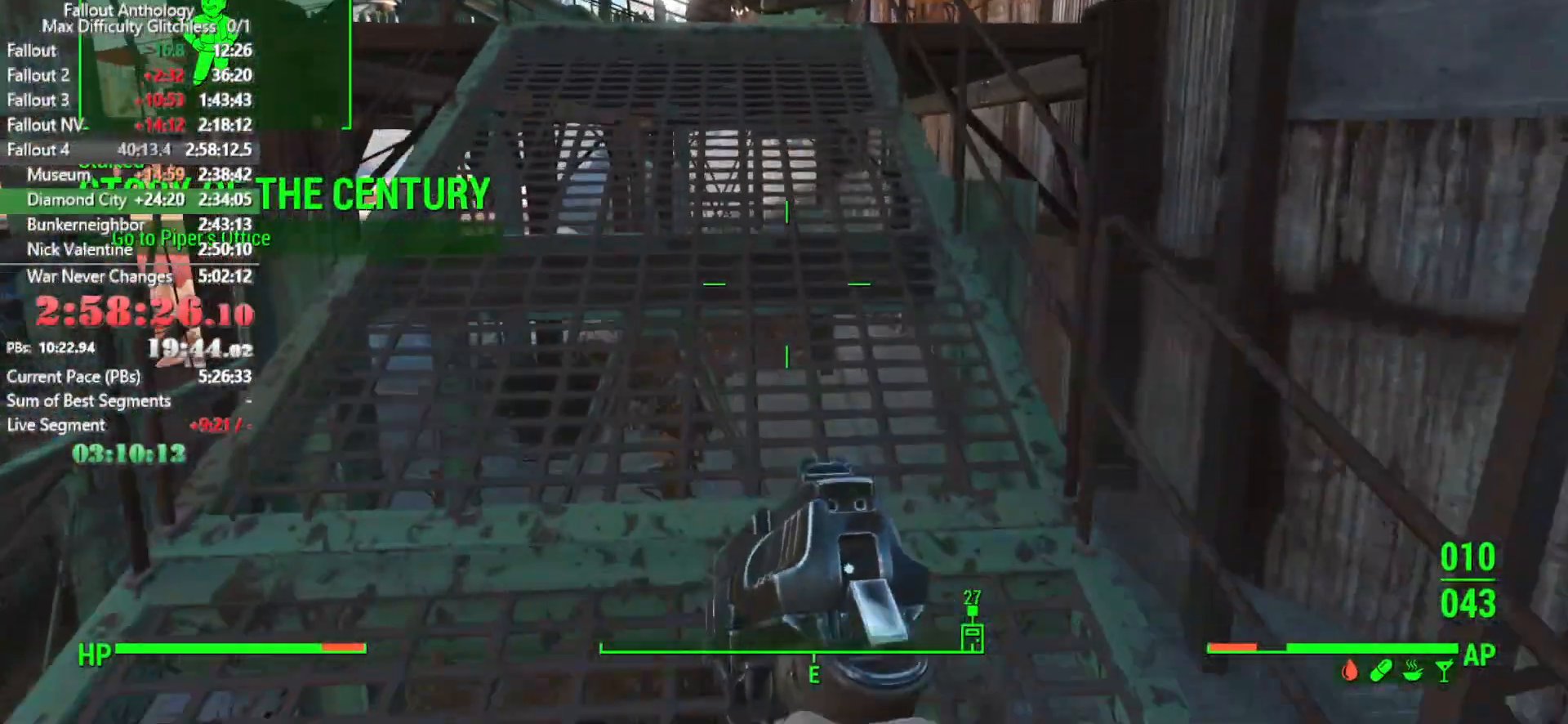
{"keys": ["w"], "mouse": [], "mouse_move": "still", "events": []}
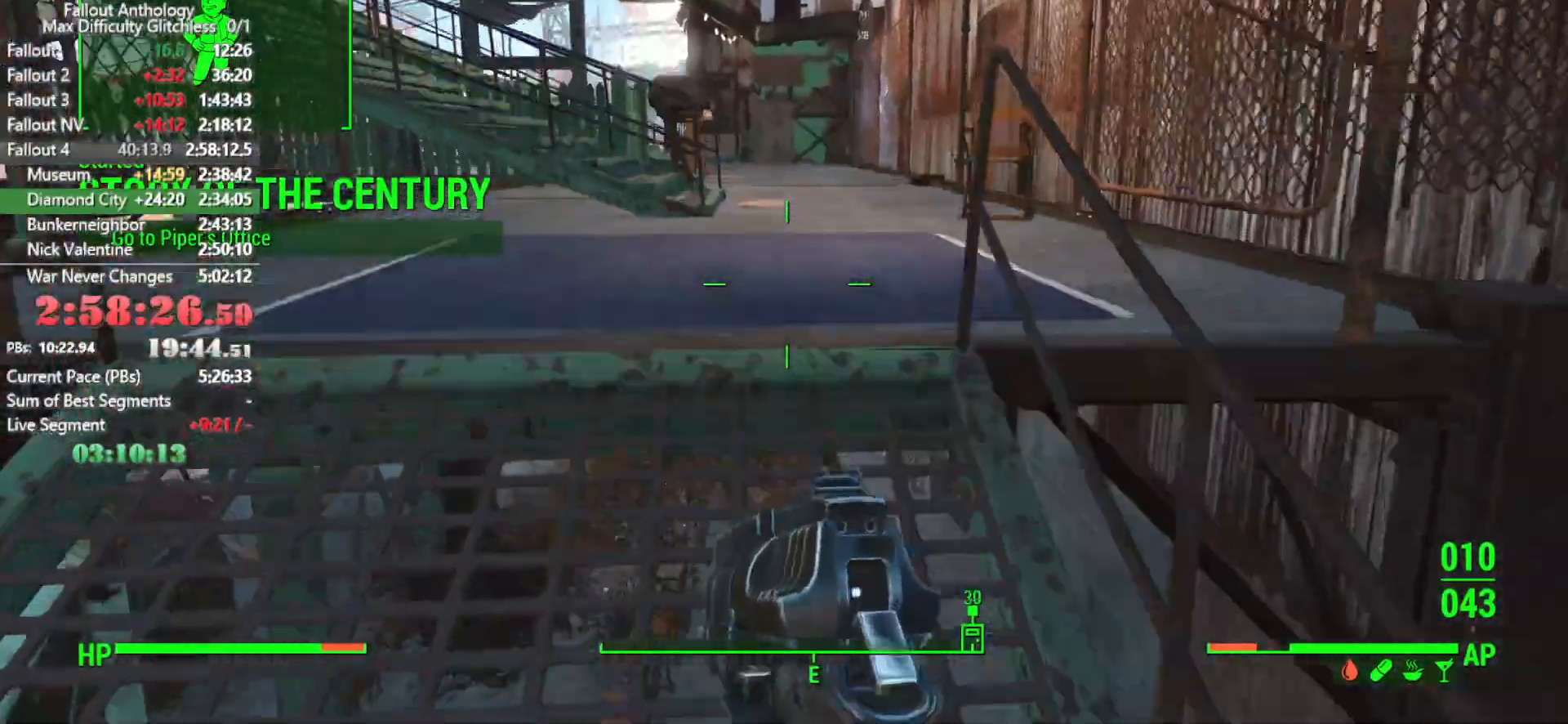
{"keys": ["w"], "mouse": [], "mouse_move": "still", "events": []}
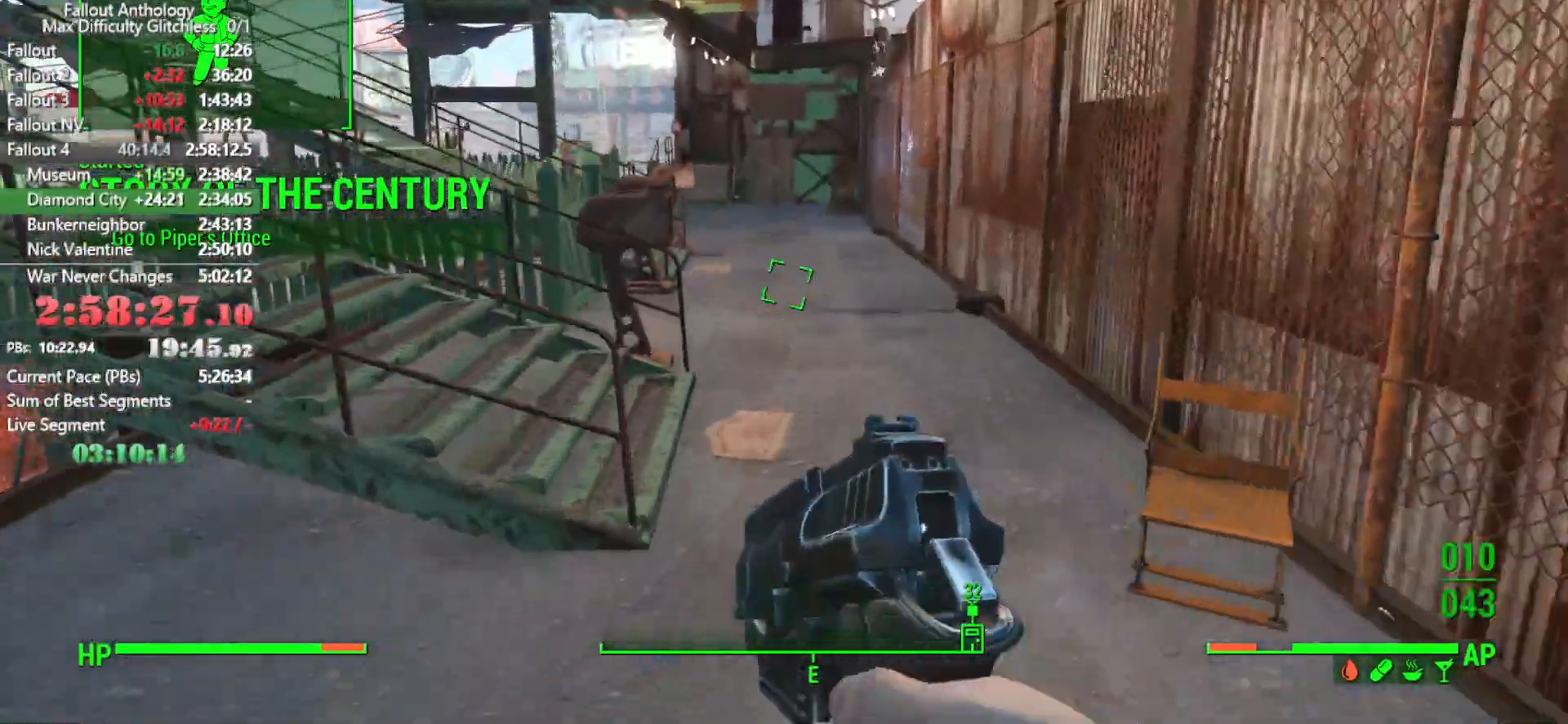
{"keys": ["w"], "mouse": [], "mouse_move": "still", "events": []}
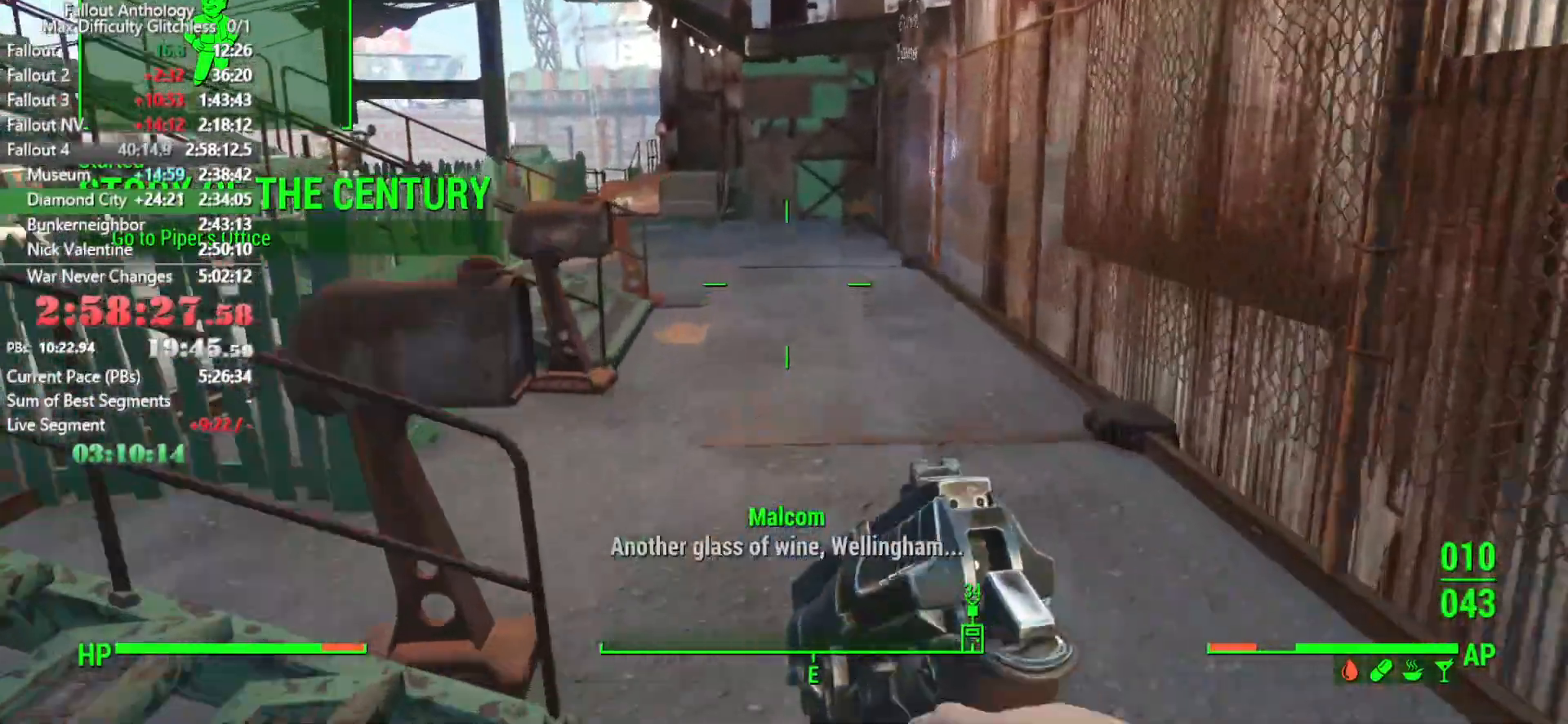
{"keys": ["w"], "mouse": [], "mouse_move": "right", "events": []}
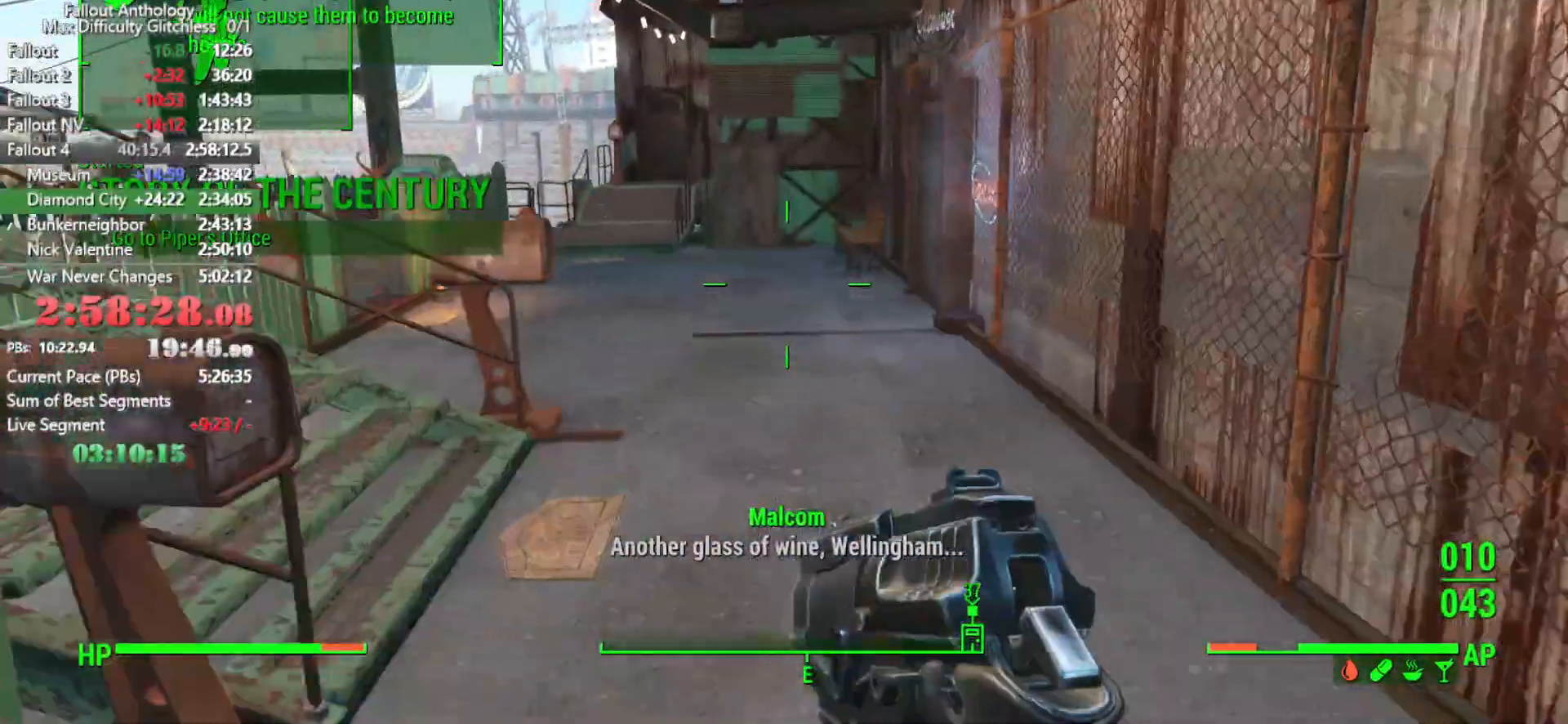
{"keys": ["w"], "mouse": [], "mouse_move": "still", "events": []}
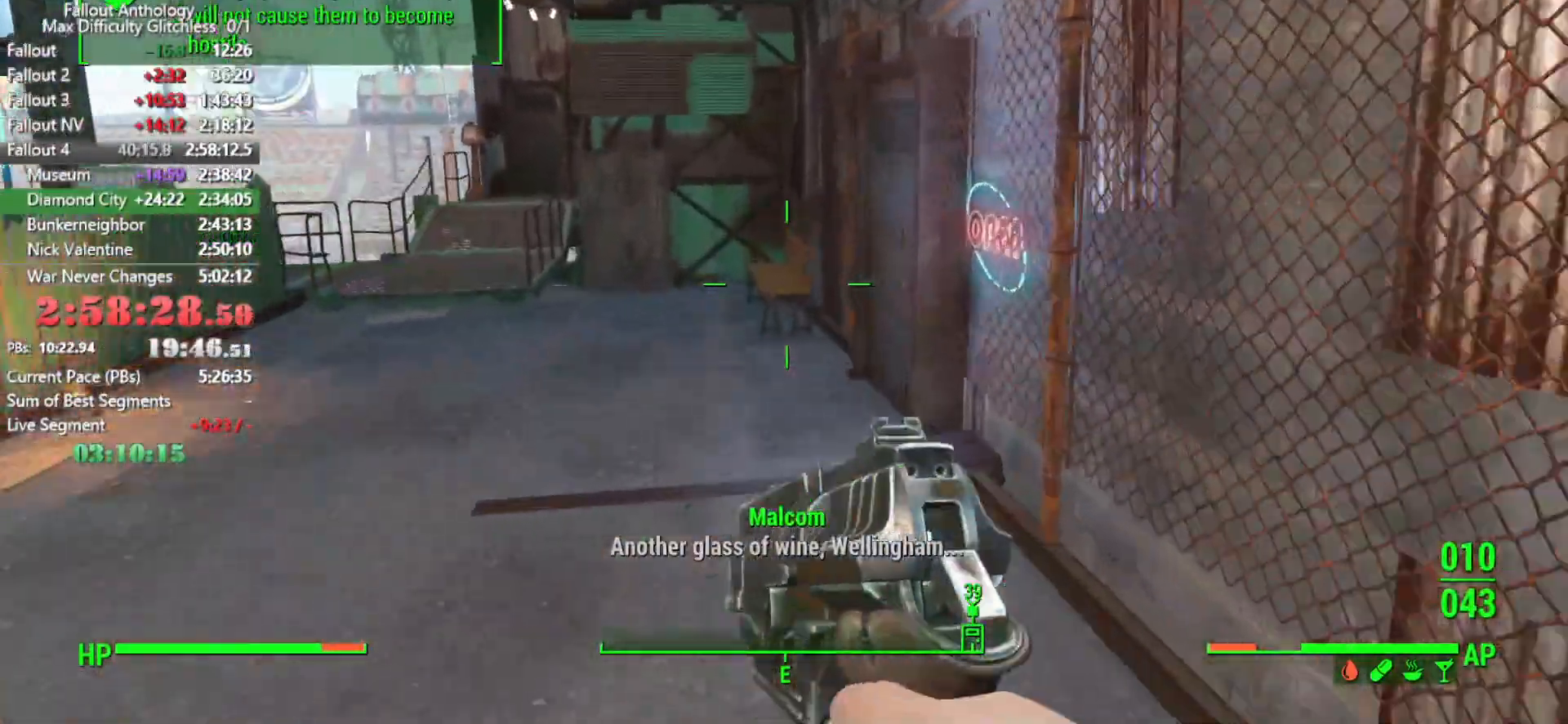
{"keys": [], "mouse": [], "mouse_move": "right", "events": [[416, "e", "down"], [500, "e", "up"], [500, "w", "up"]]}
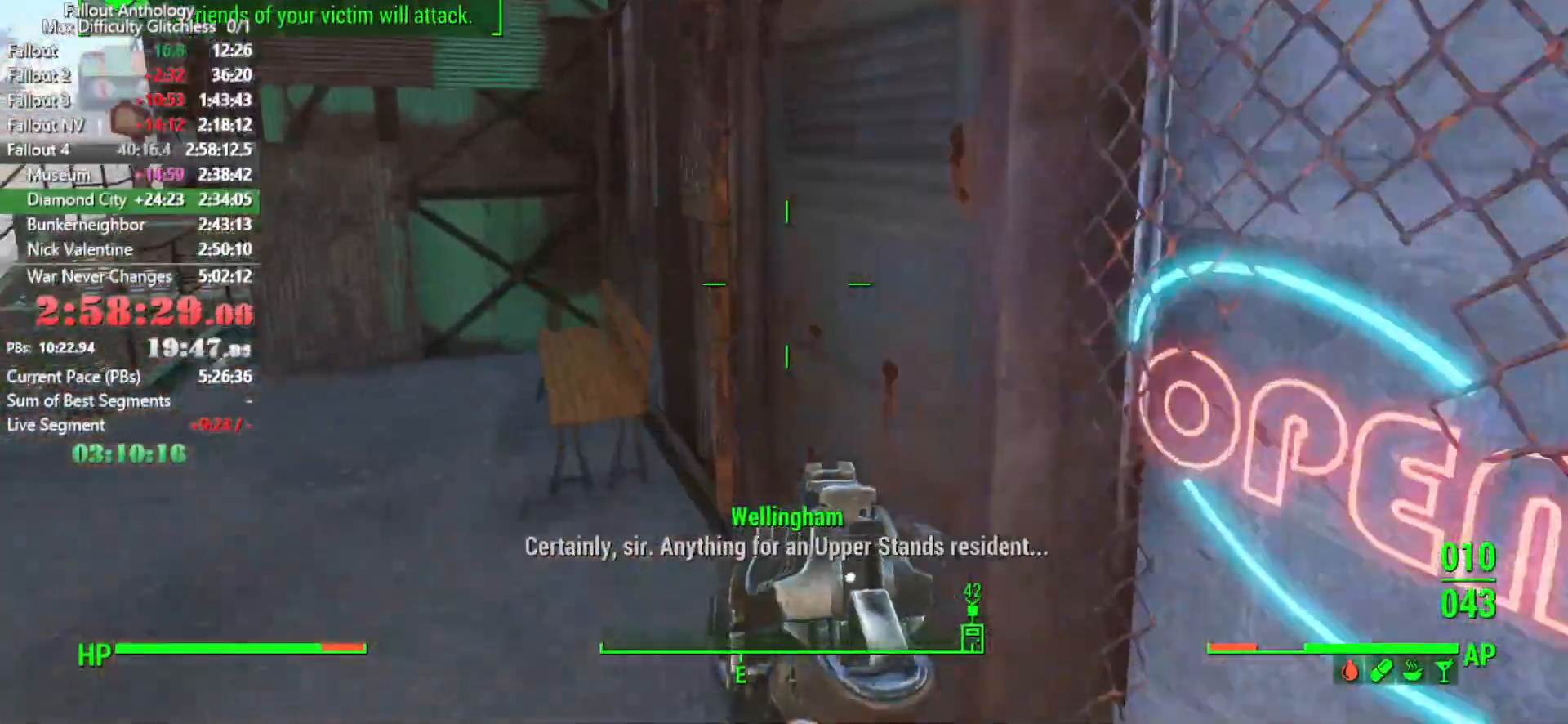
{"keys": ["w"], "mouse": [], "mouse_move": "left", "events": [[100, "r", "down"], [150, "r", "up"], [433, "w", "down"]]}
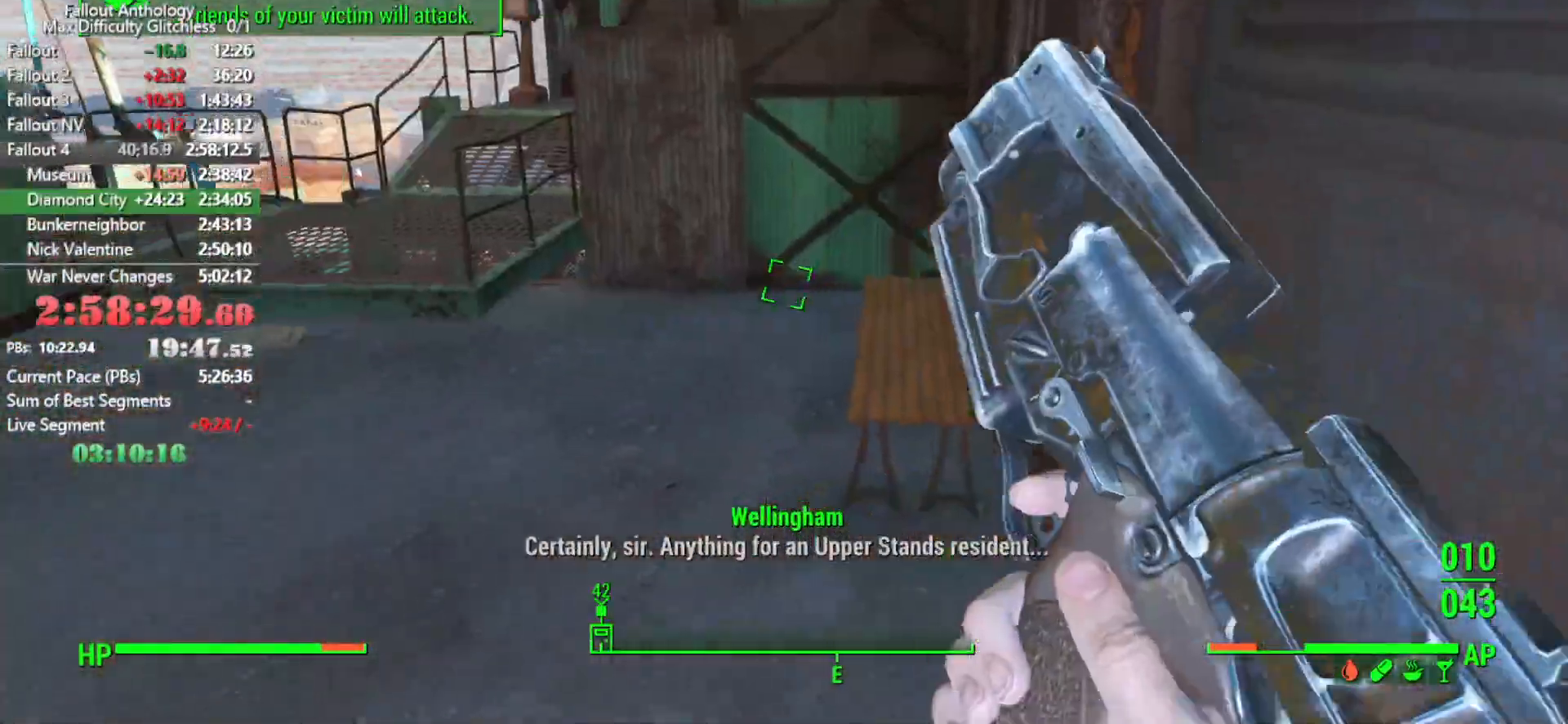
{"keys": [], "mouse": [], "mouse_move": "still", "events": [[433, "w", "up"]]}
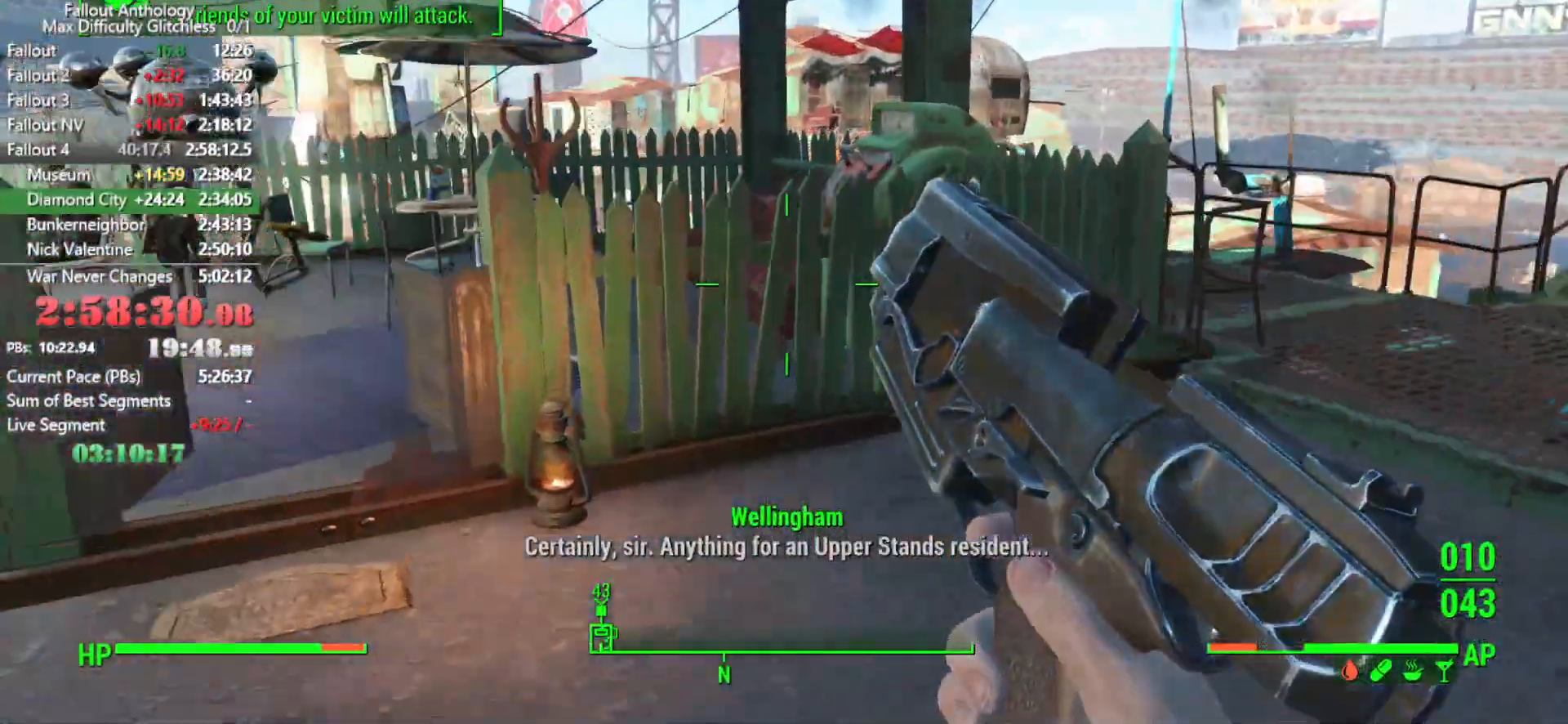
{"keys": [], "mouse": [], "mouse_move": "still", "events": []}
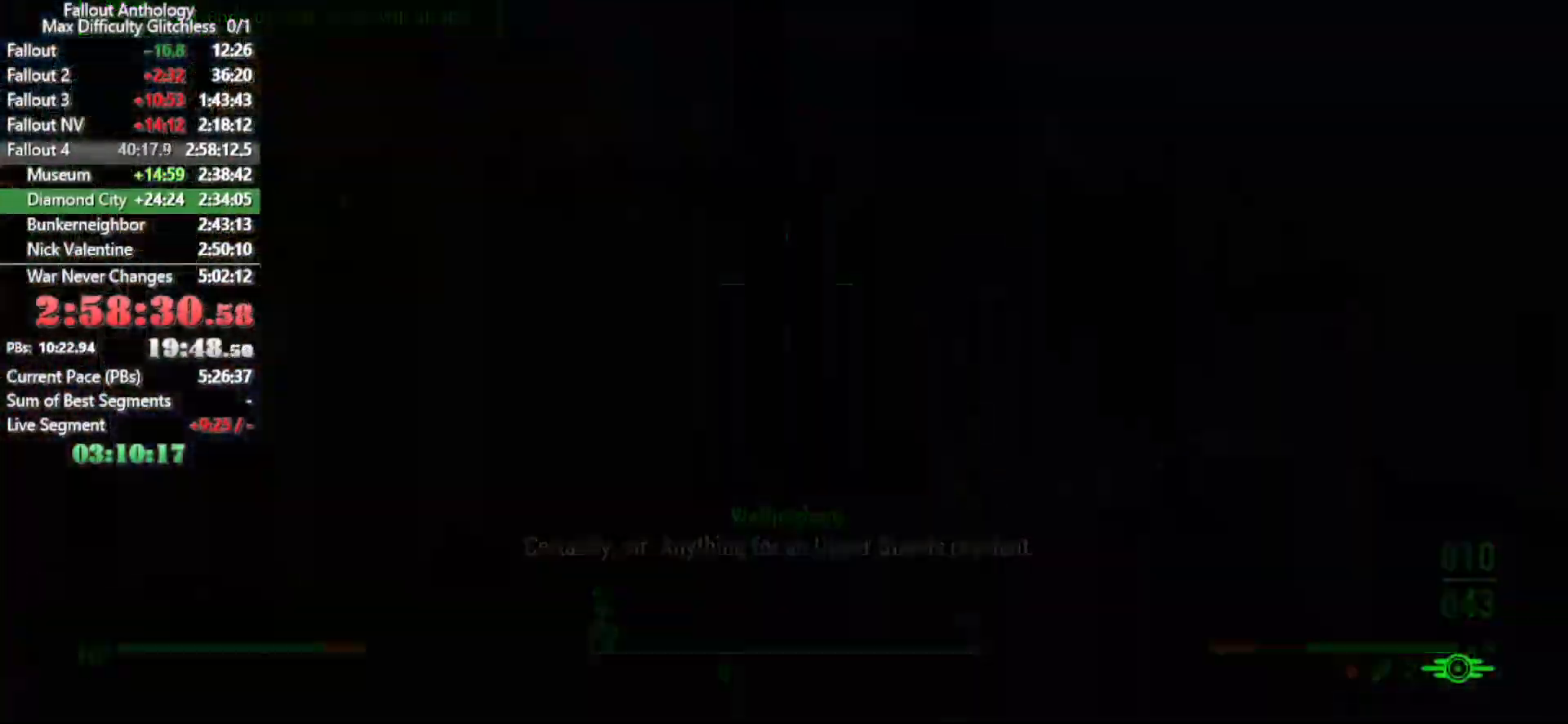
{"keys": [], "mouse": [], "mouse_move": "down-left", "events": []}
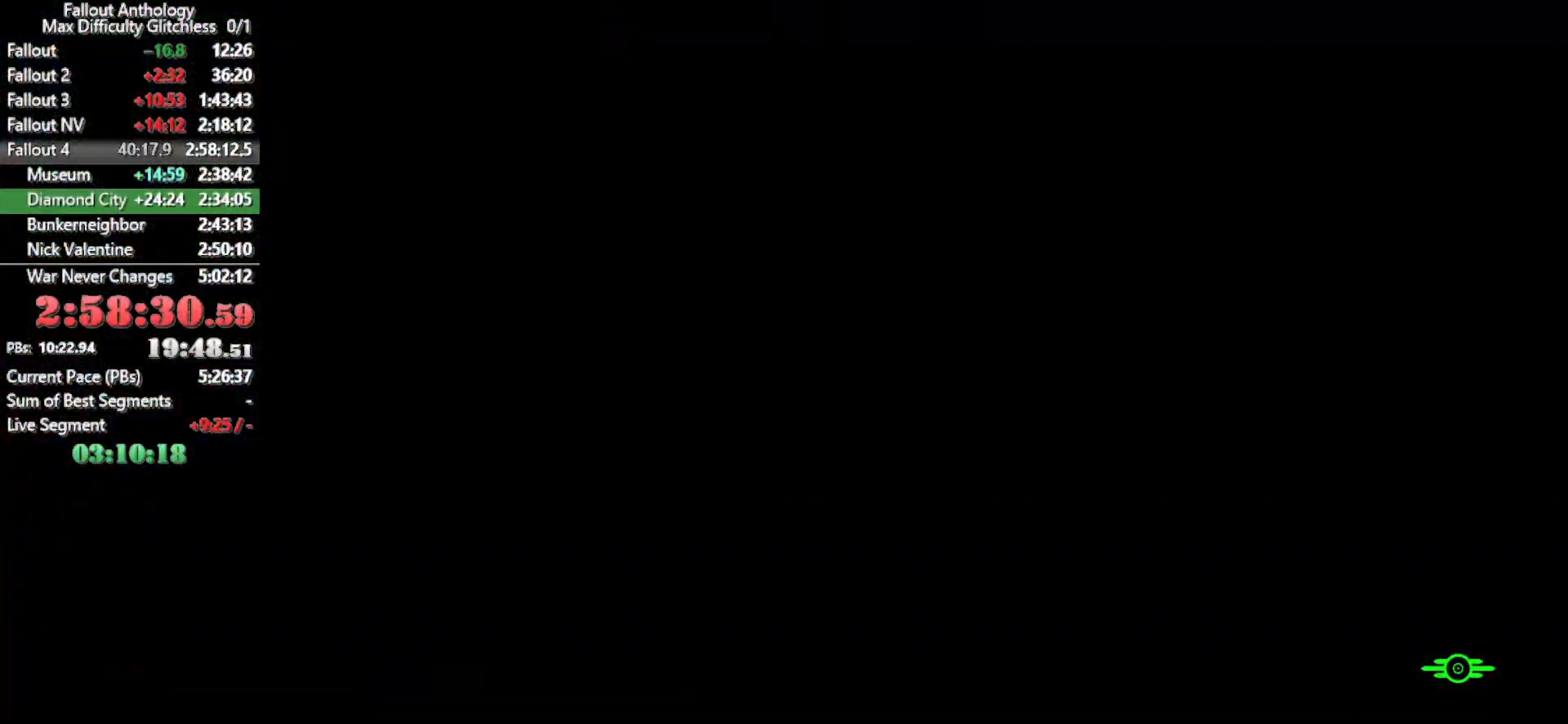
{"keys": [], "mouse": [], "mouse_move": "still", "events": []}
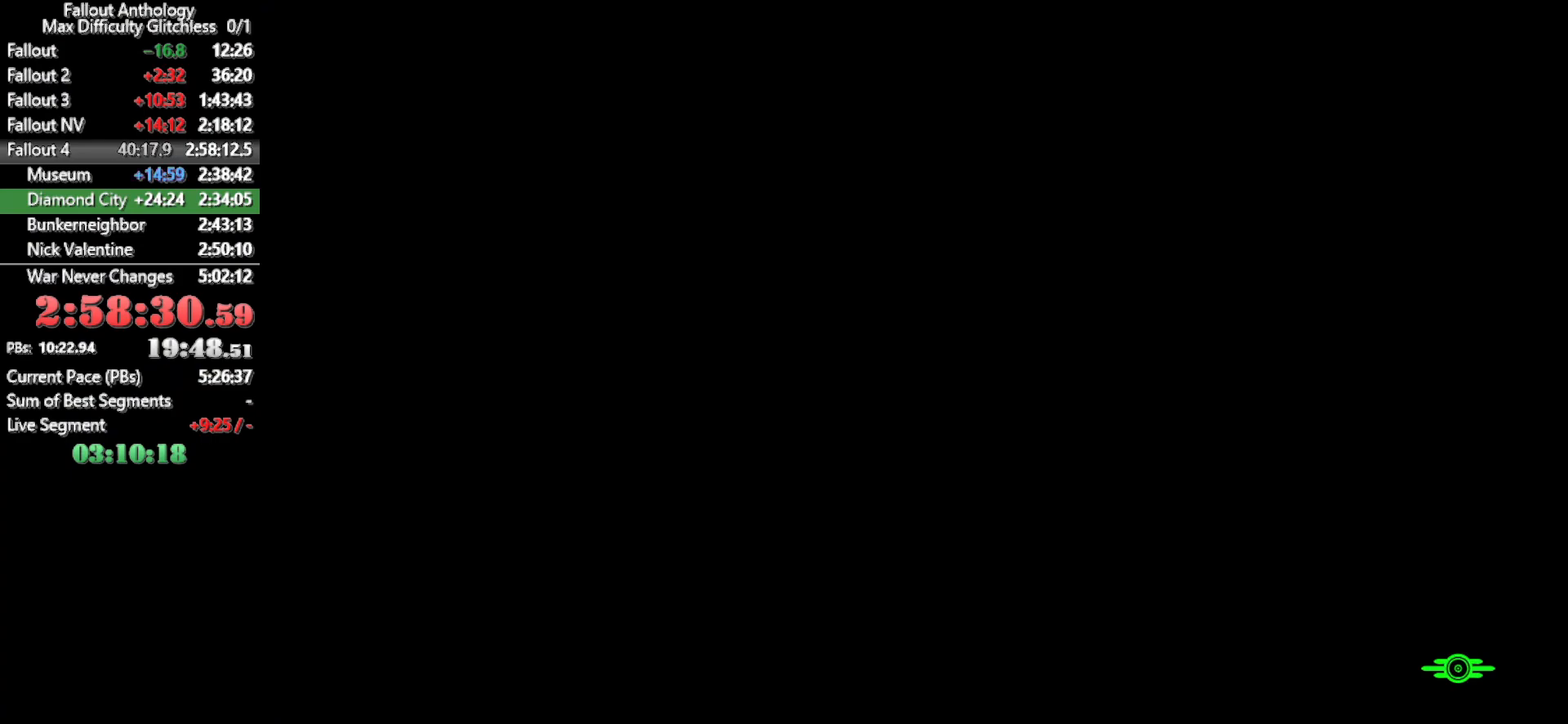
{"keys": [], "mouse": [], "mouse_move": "still", "events": []}
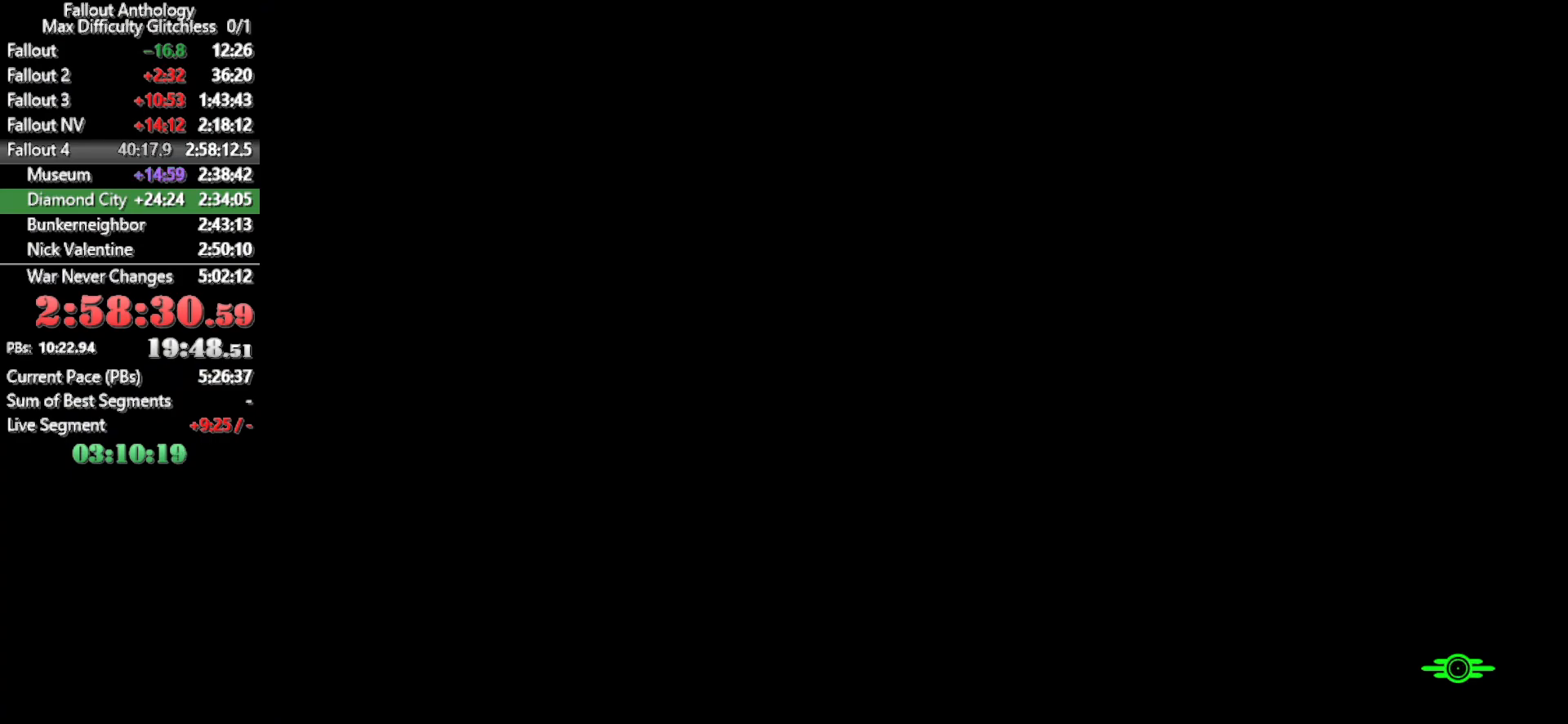
{"keys": [], "mouse": [], "mouse_move": "up-right", "events": []}
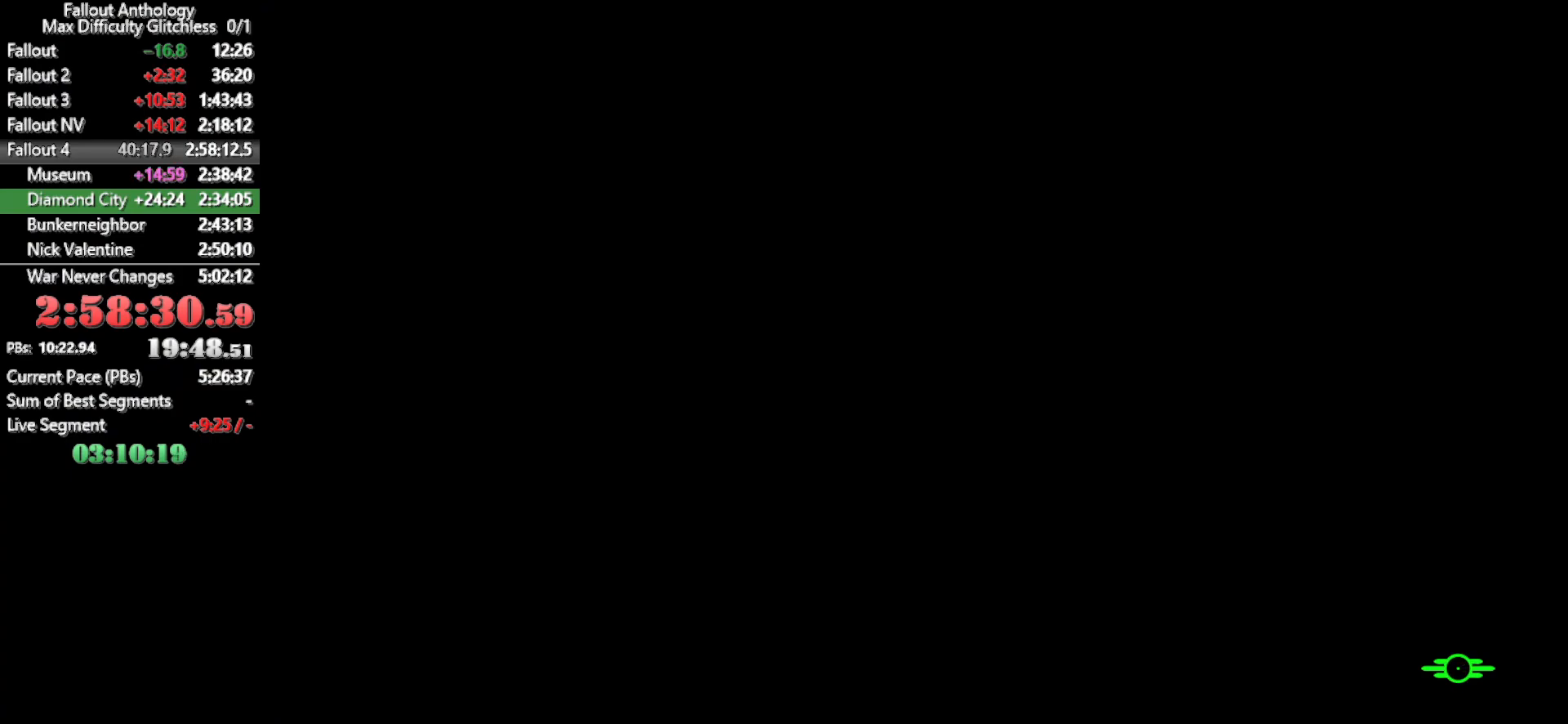
{"keys": [], "mouse": [], "mouse_move": "down", "events": []}
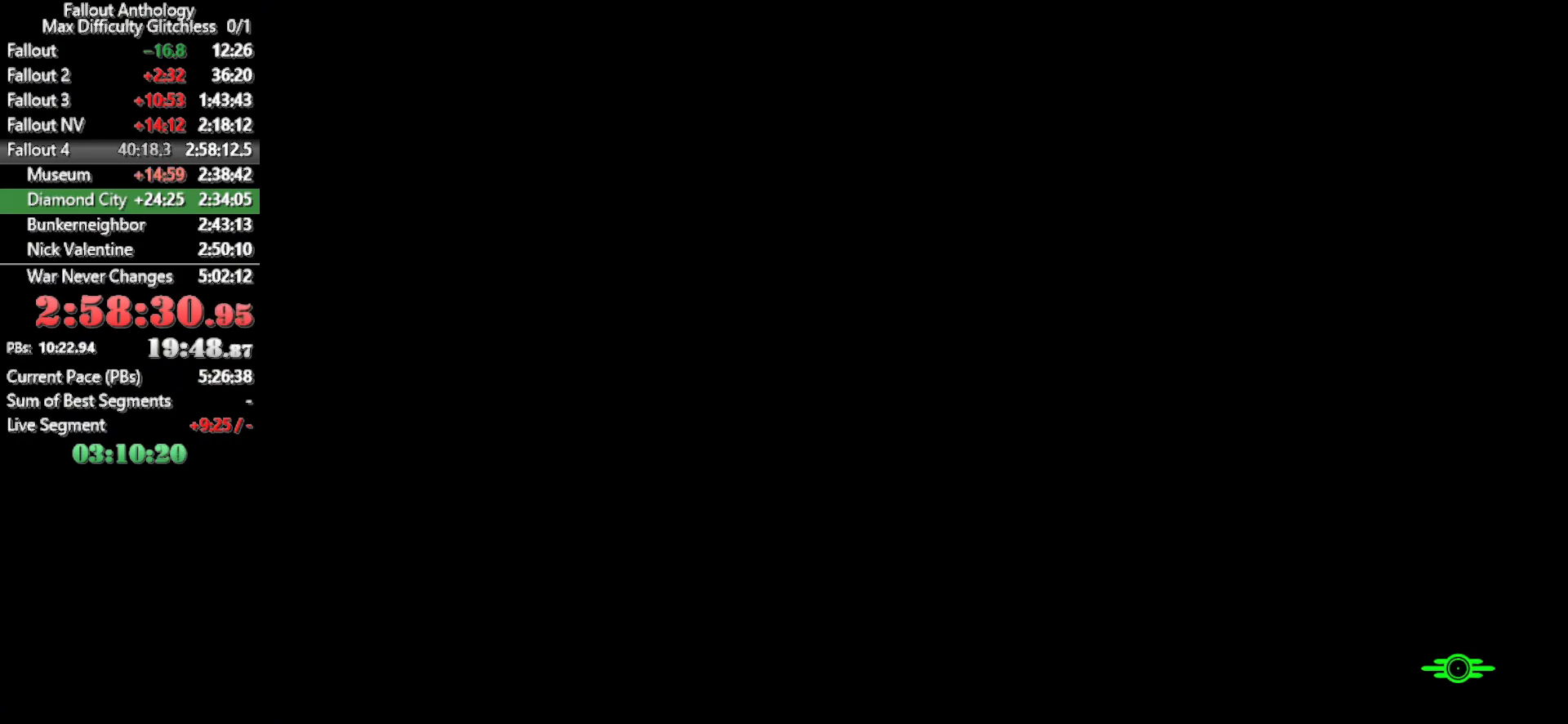
{"keys": [], "mouse": [], "mouse_move": "down", "events": []}
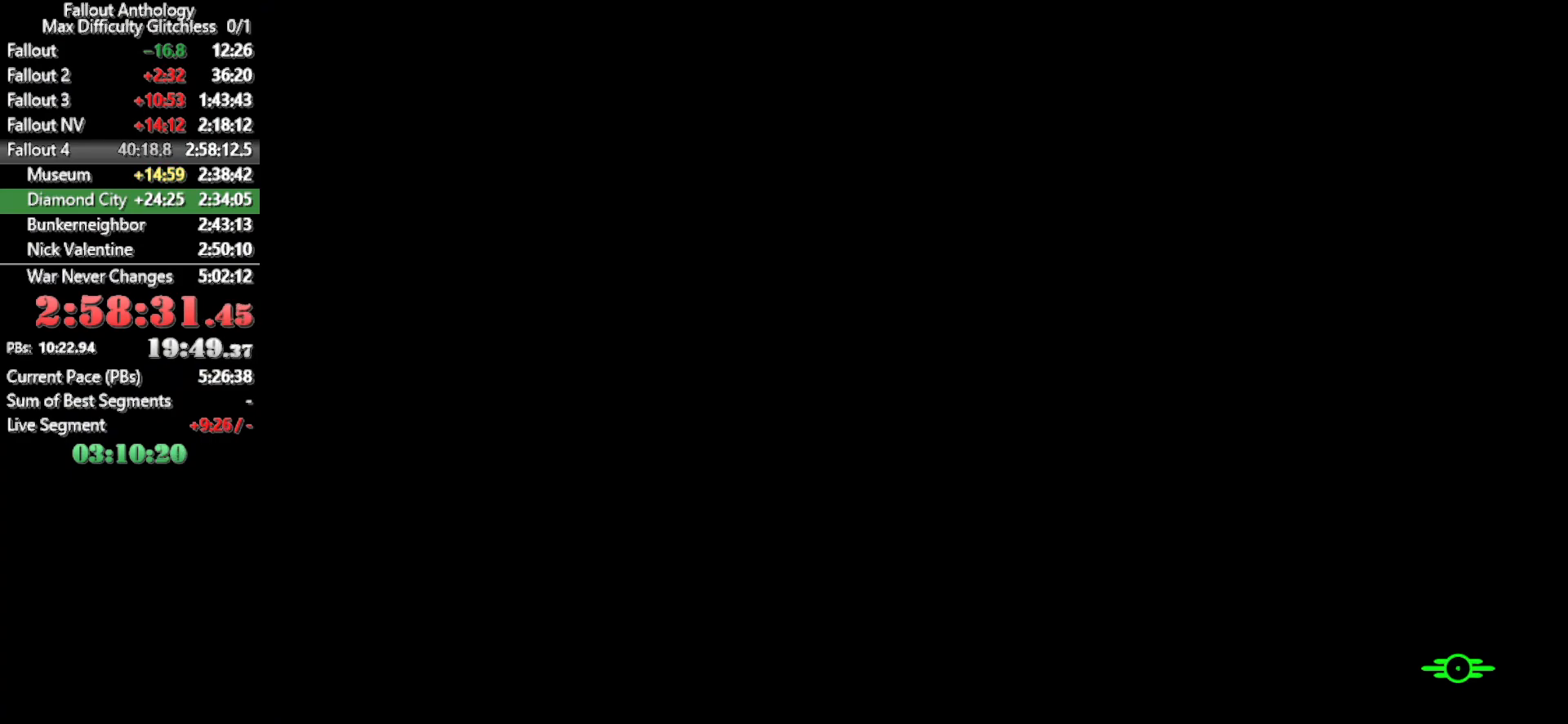
{"keys": [], "mouse": [], "mouse_move": "down-left", "events": []}
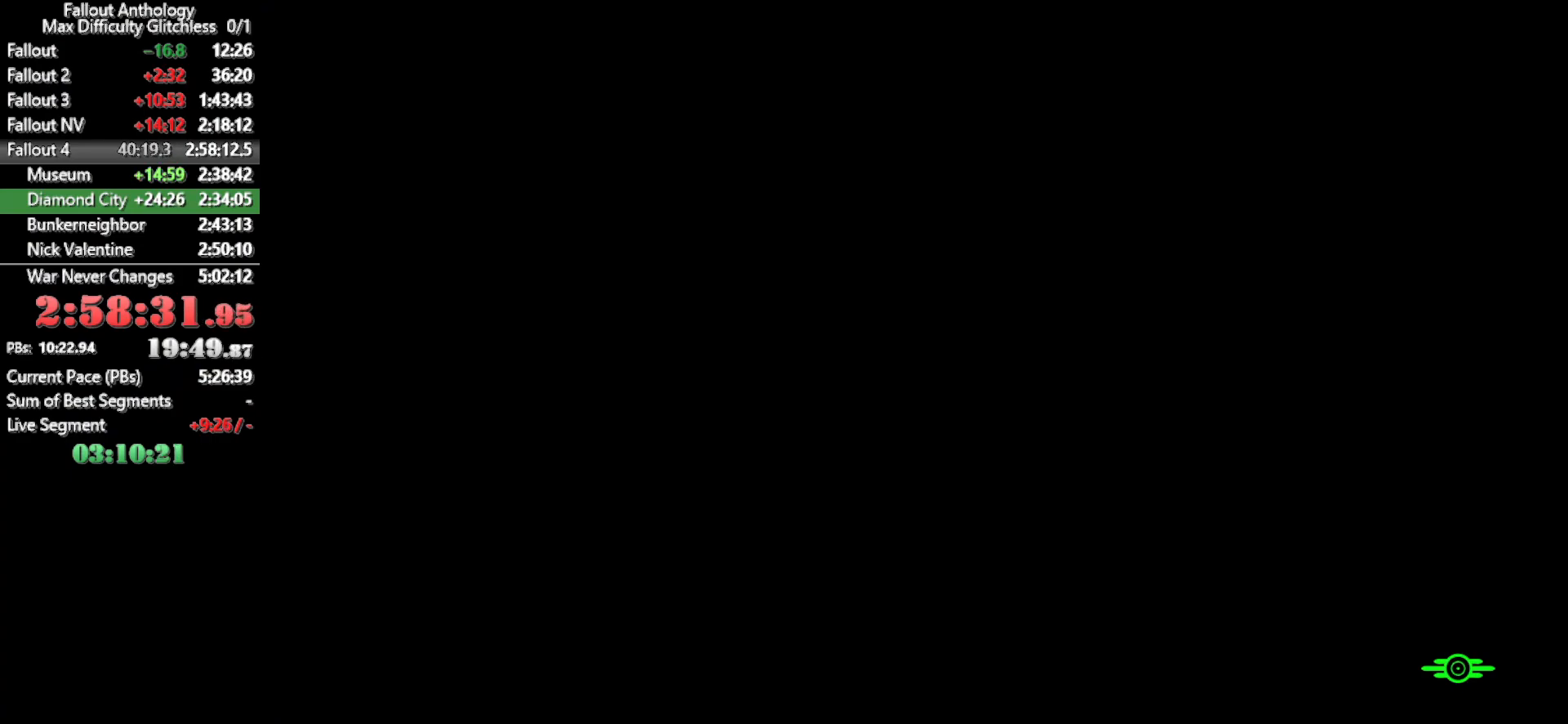
{"keys": [], "mouse": [], "mouse_move": "still", "events": []}
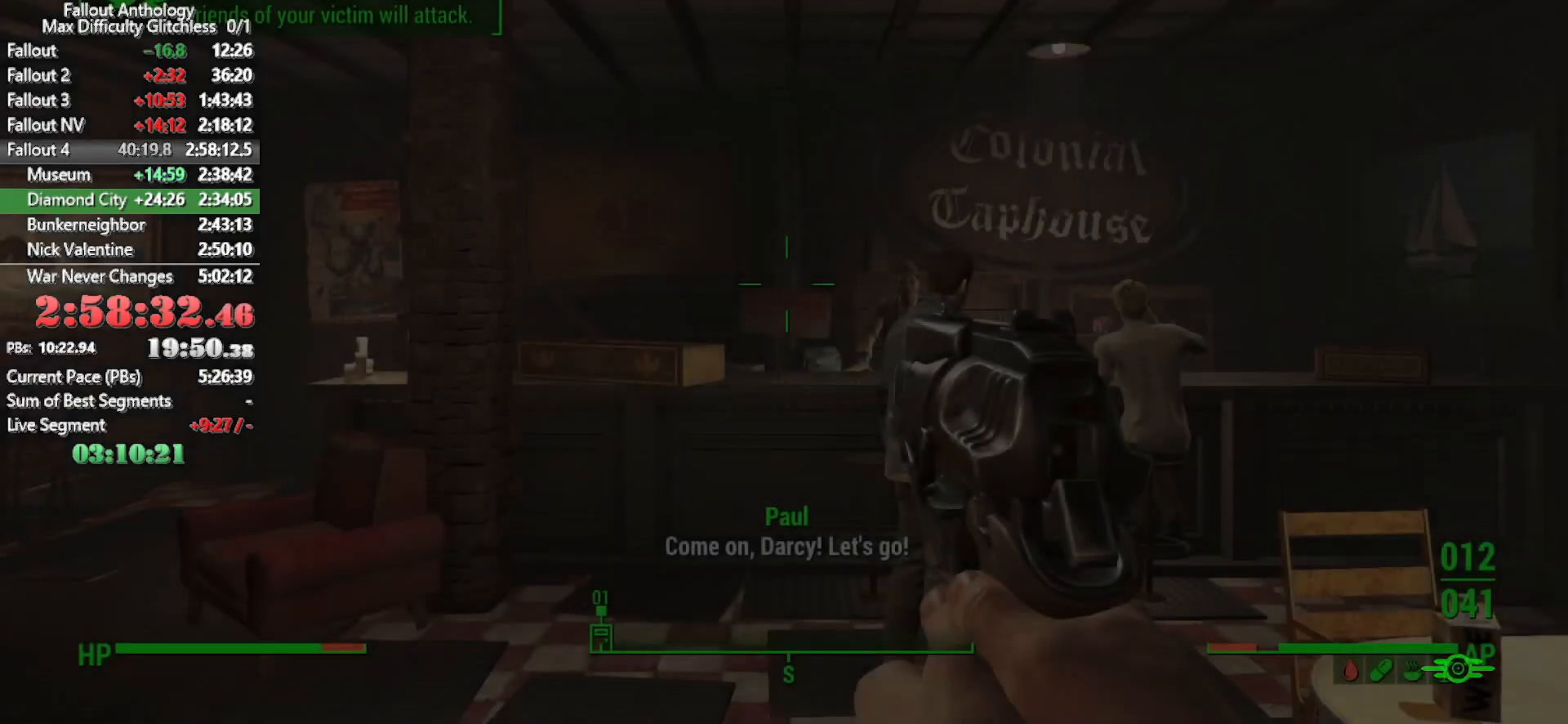
{"keys": [], "mouse": [], "mouse_move": "still", "events": []}
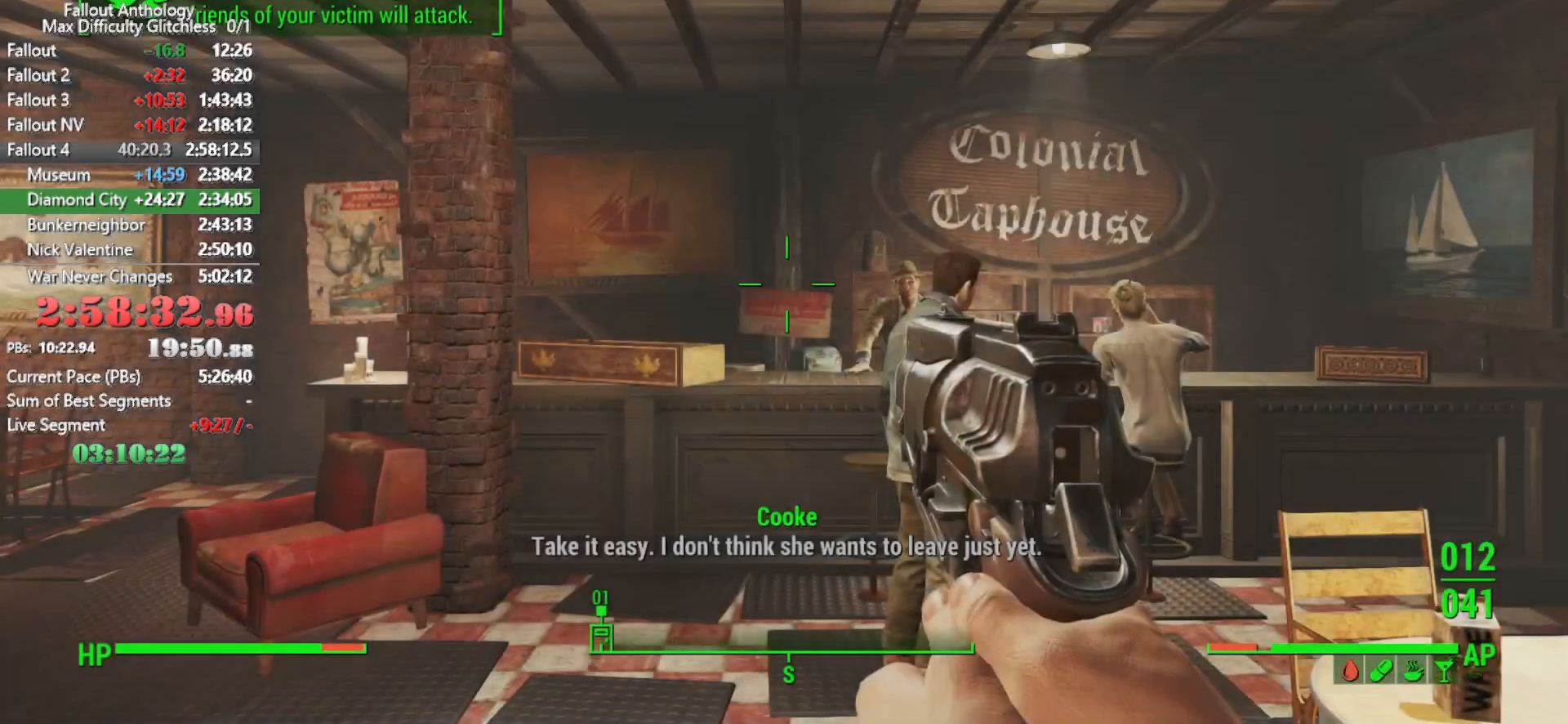
{"keys": [], "mouse": [], "mouse_move": "still", "events": []}
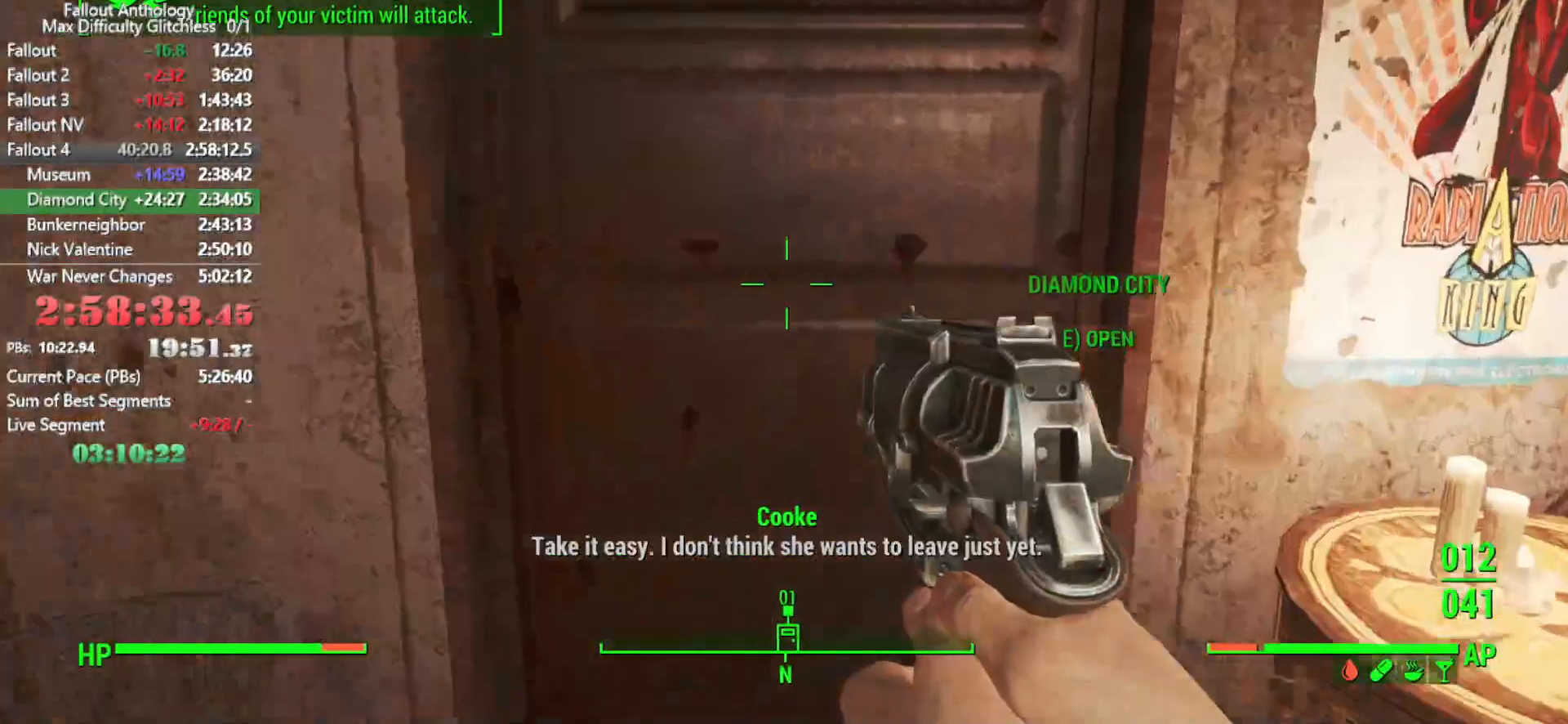
{"keys": ["w"], "mouse": [], "mouse_move": "still", "events": [[116, "e", "down"], [200, "e", "up"], [250, "w", "down"], [400, "space", "down"], [483, "space", "up"]]}
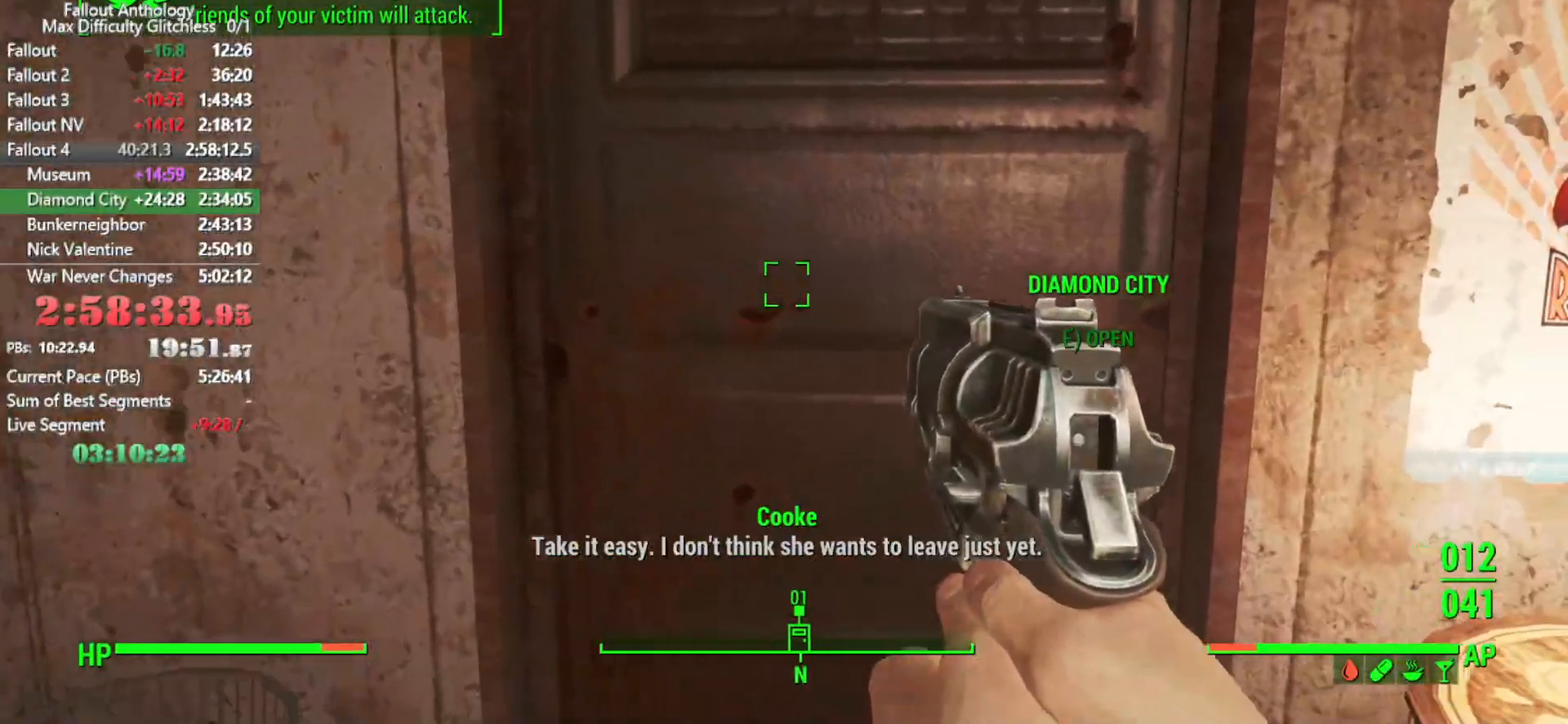
{"keys": ["w"], "mouse": [], "mouse_move": "still", "events": [[133, "space", "down"], [183, "space", "up"], [266, "space", "down"], [366, "space", "up"]]}
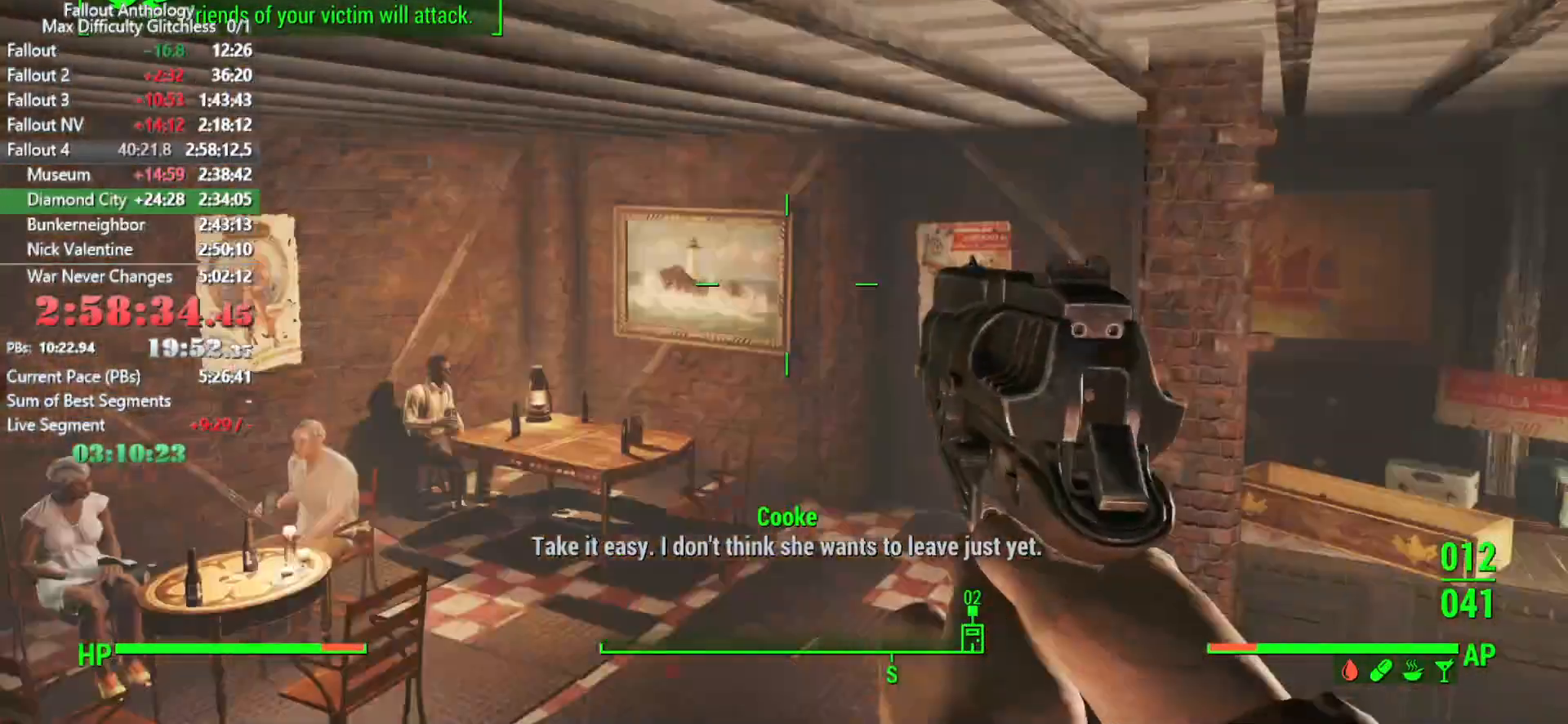
{"keys": ["w"], "mouse": [], "mouse_move": "still", "events": [[50, "space", "down"], [200, "space", "up"]]}
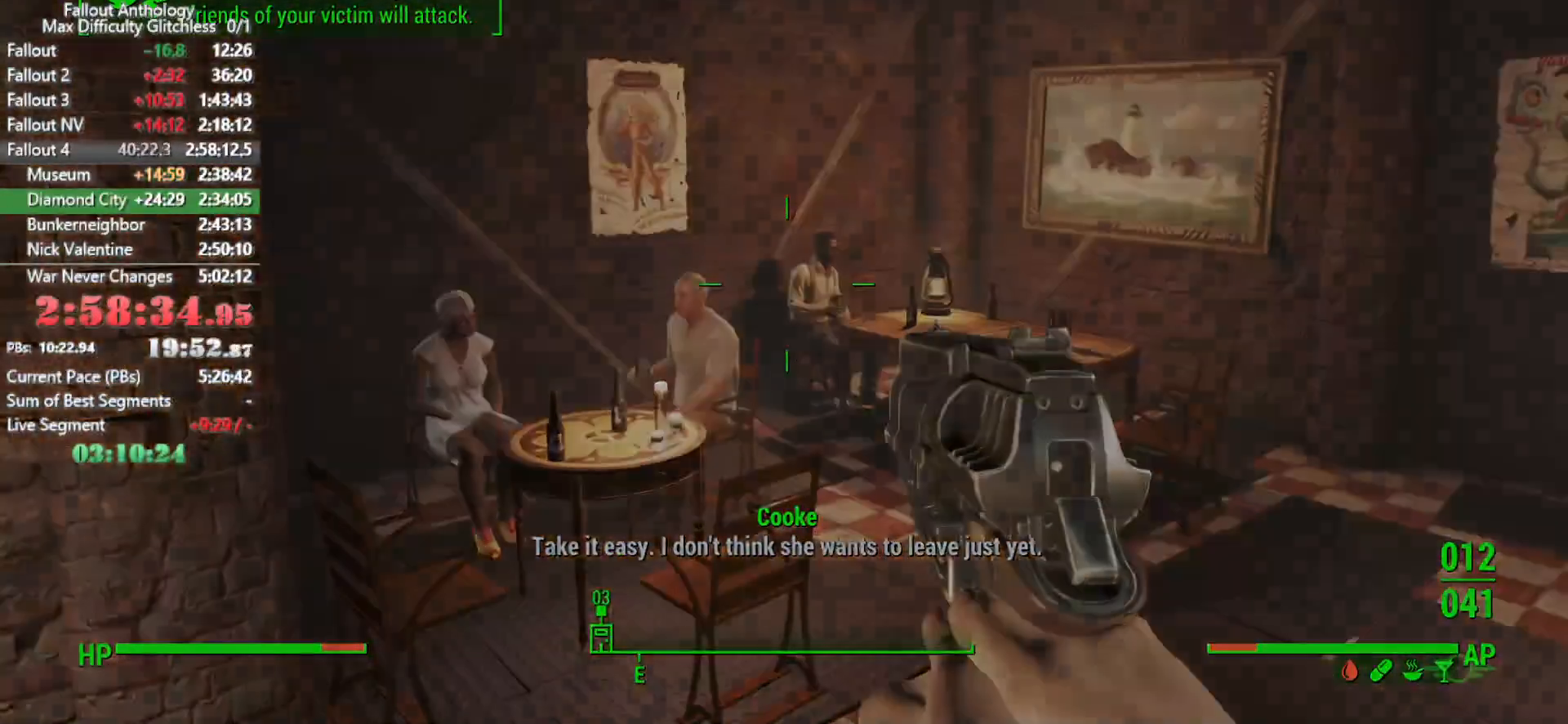
{"keys": [], "mouse": [], "mouse_move": "still", "events": [[200, "w", "up"]]}